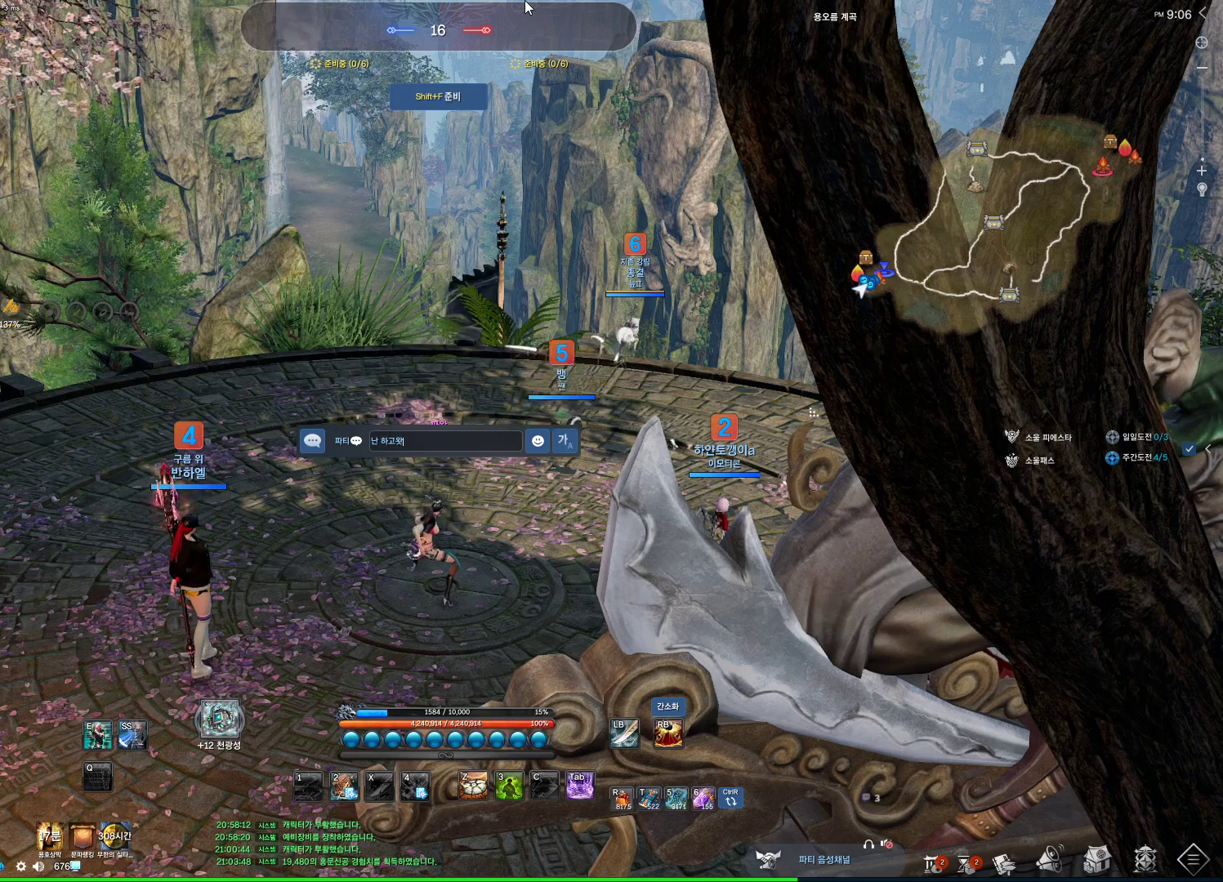
Gameplay with keyboard and mouse; each line is a JSON object with the keys and mouse buttons held at the frame after it. "events" lists presses ("down") and releases ("up") of "1", "2", "3", "4", "5", "a", "alt", "c", "ctrl", "d", "e", "f", "m", "q", "r", "s", "shift", "space", "t", "tab", "tilde", "v", "w", "x", "z", "mouse_left", "mouse_wheel", "mouse_right", "mouse_mb4" and "mouse_mb5" between this image and that frame as [ms after this image, input, new state], when the widget could be followed in between. "mouse_left", "mouse_wheel", "mouse_right", "mouse_mb4", "mouse_mb5" = the "left", "wheel", "right", "mb4", "mb5" buttons of the "mouse" list. No other keys are recorded. "wheel" means that the mouse wheel is clicked or scrolled. Not read: mouse_move.
{"keys": ["d"], "mouse": [], "events": [[33, "w", "down"], [133, "w", "up"], [267, "f", "down"], [367, "f", "up"], [467, "d", "down"]]}
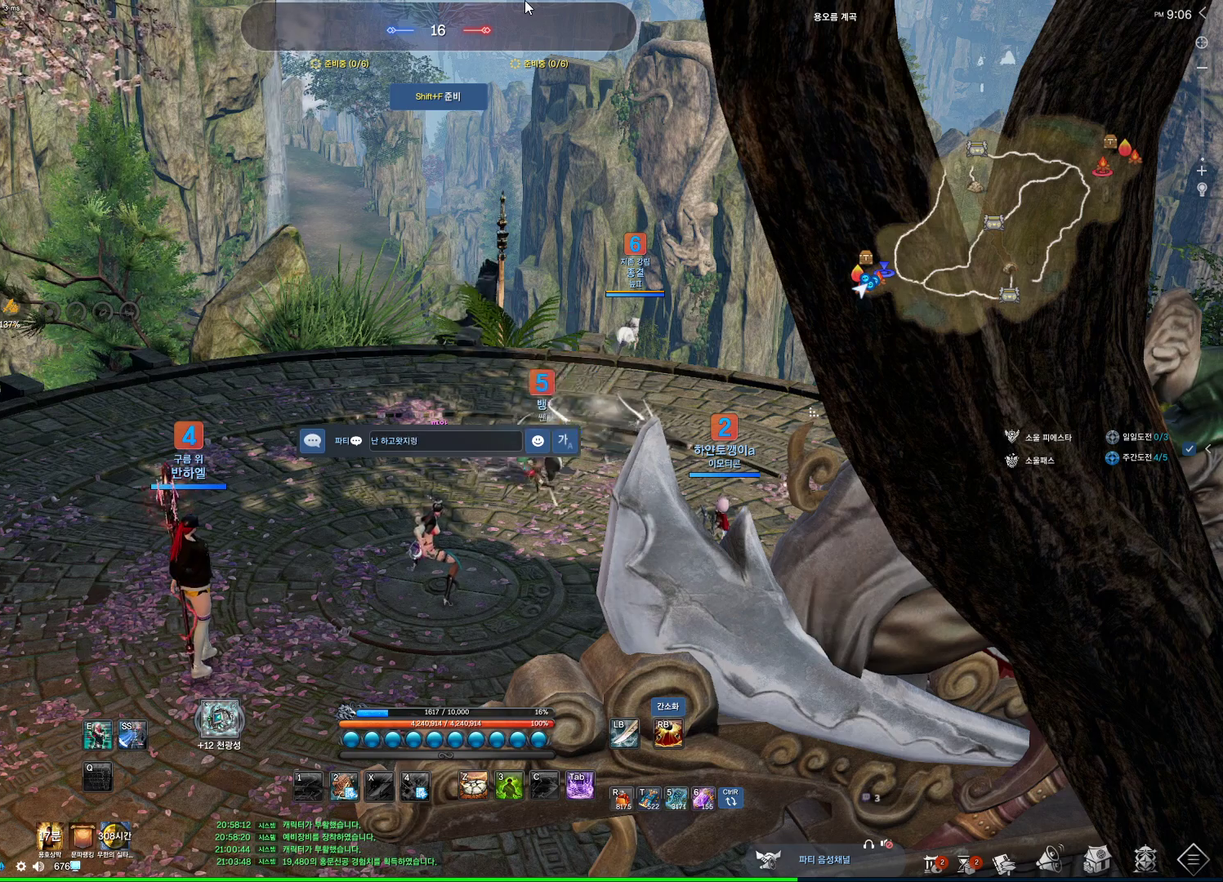
{"keys": [], "mouse": [], "events": [[67, "d", "up"]]}
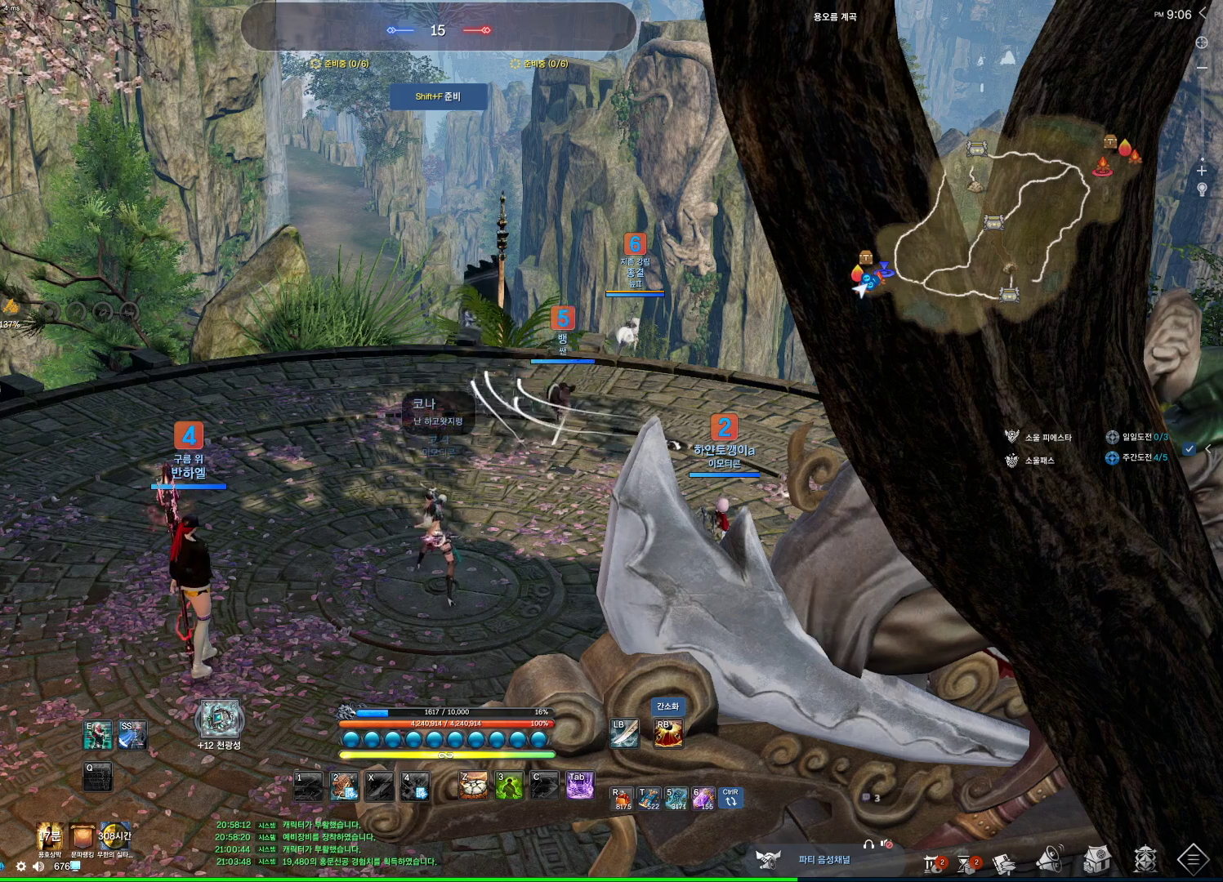
{"keys": ["alt", "tab"], "mouse": [], "events": [[367, "alt", "down"], [500, "tab", "down"]]}
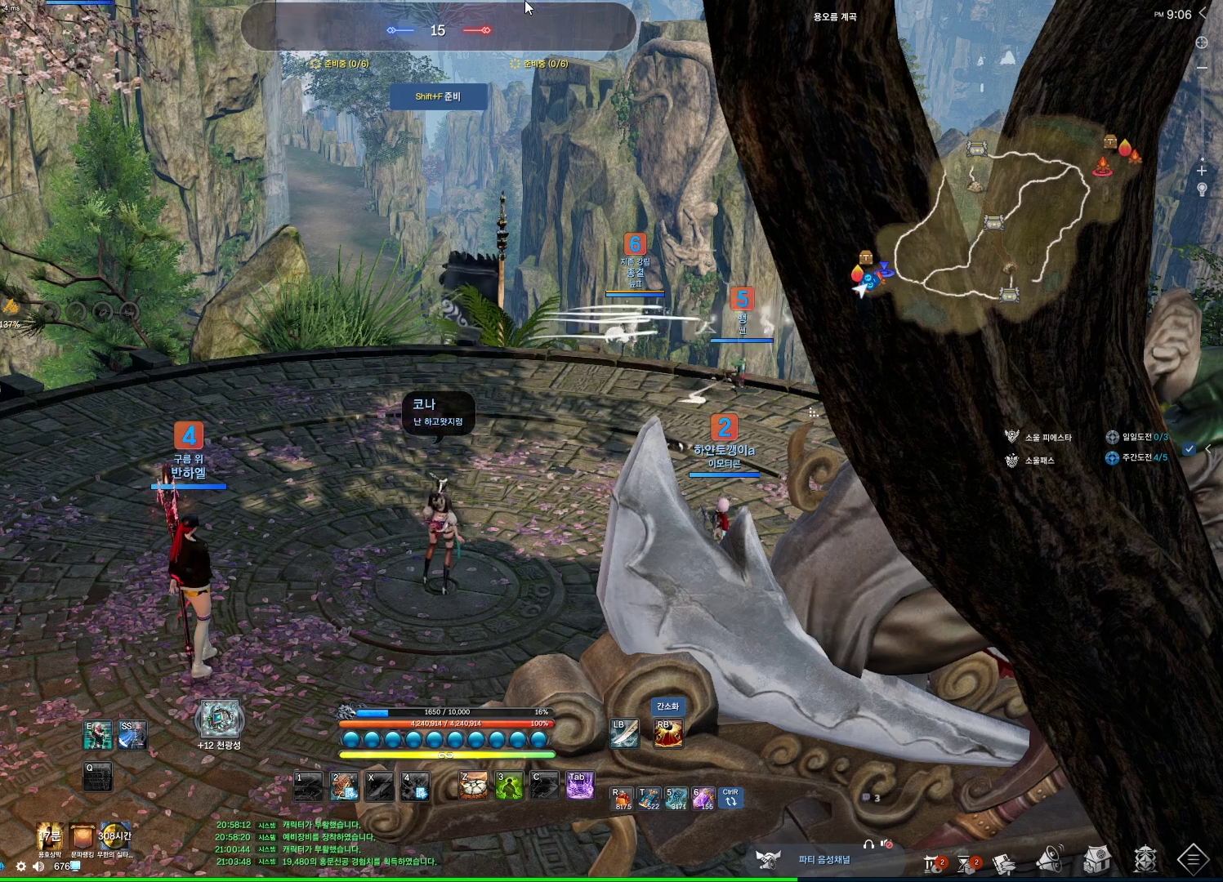
{"keys": [], "mouse": [], "events": [[100, "alt", "up"], [100, "tab", "up"]]}
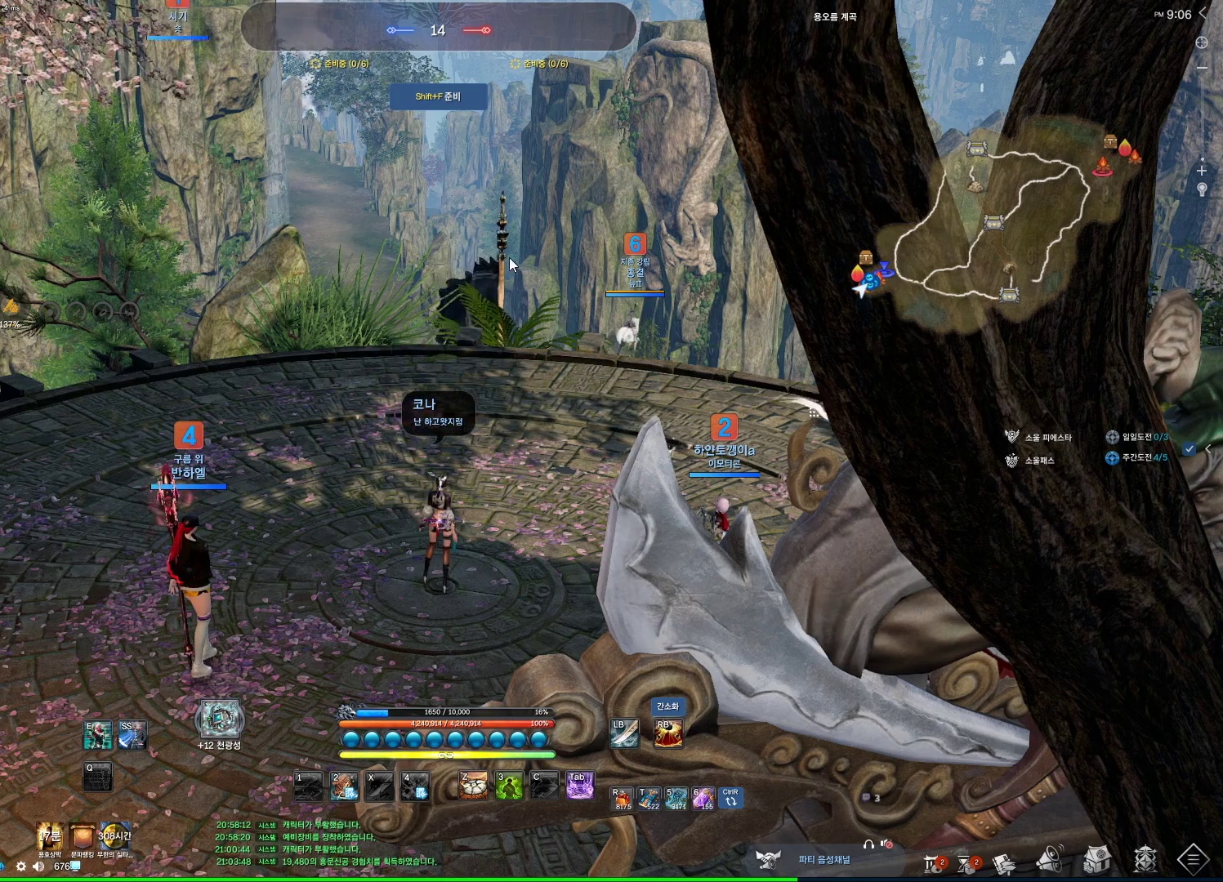
{"keys": [], "mouse": [], "events": []}
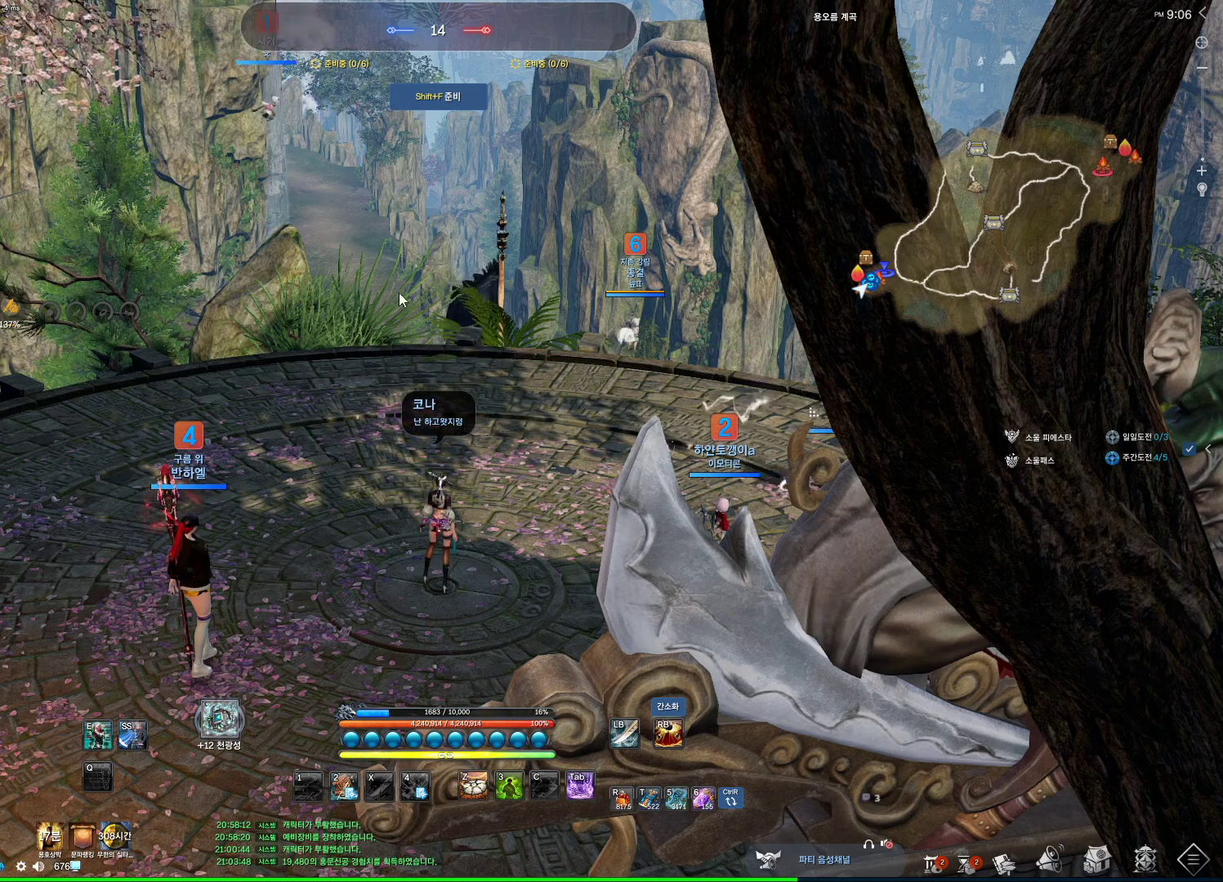
{"keys": [], "mouse": ["left"], "events": [[467, "mouse_left", "down"]]}
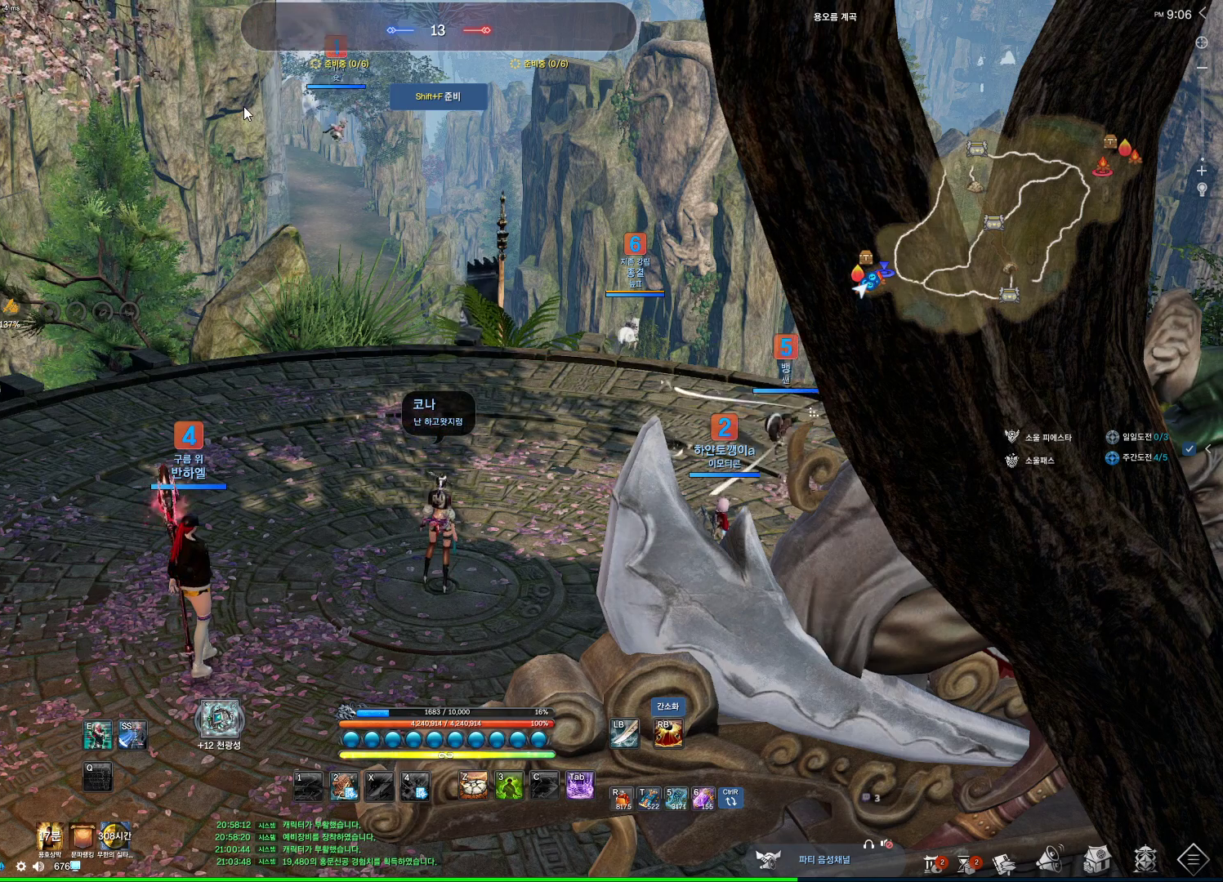
{"keys": [], "mouse": [], "events": [[67, "mouse_left", "up"]]}
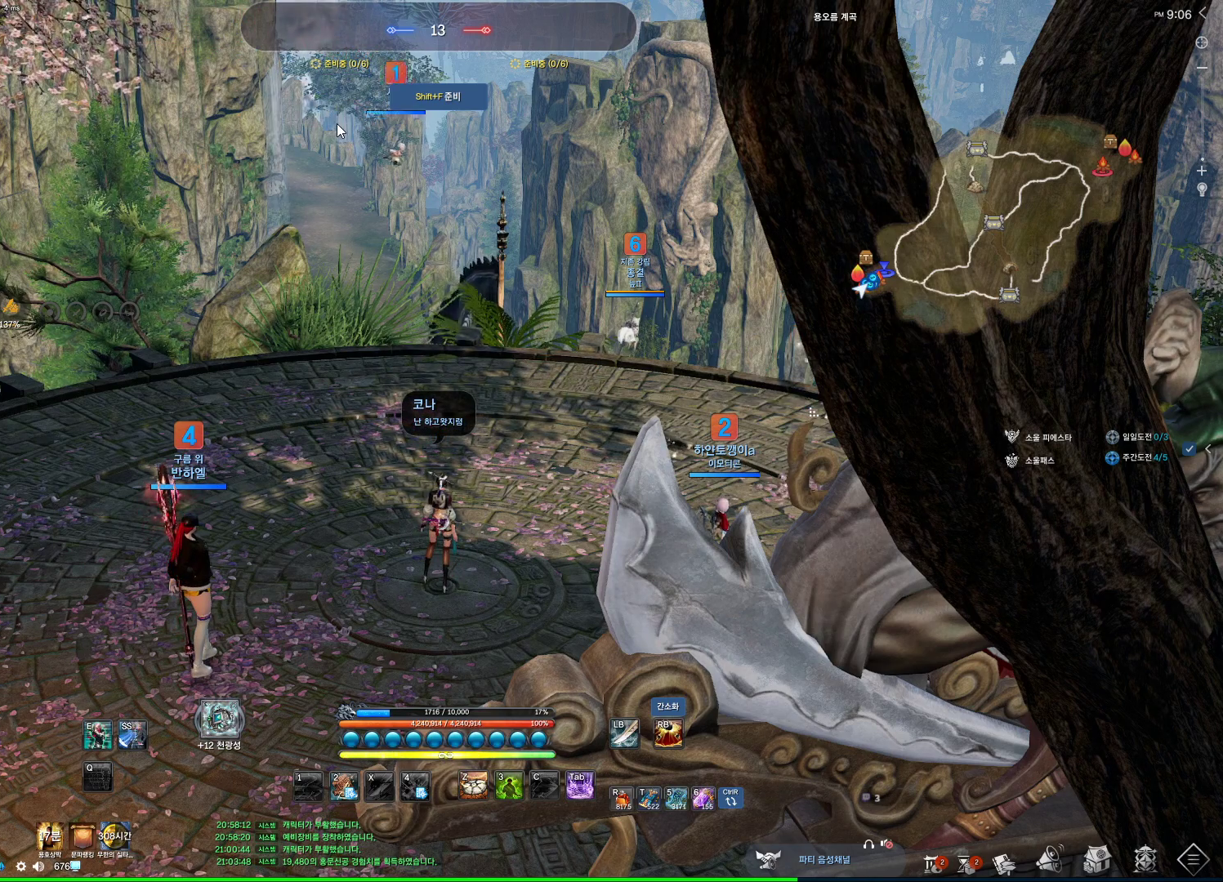
{"keys": [], "mouse": [], "events": []}
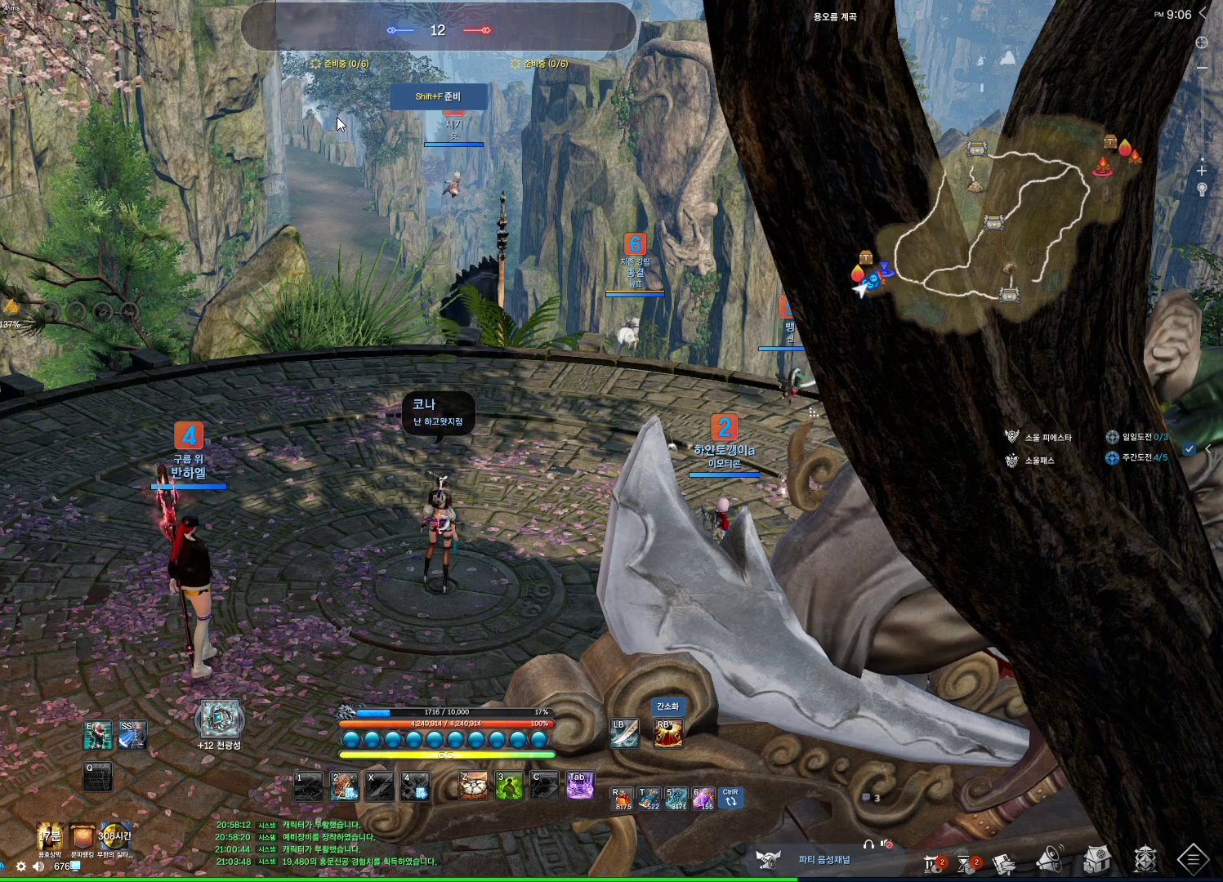
{"keys": [], "mouse": [], "events": []}
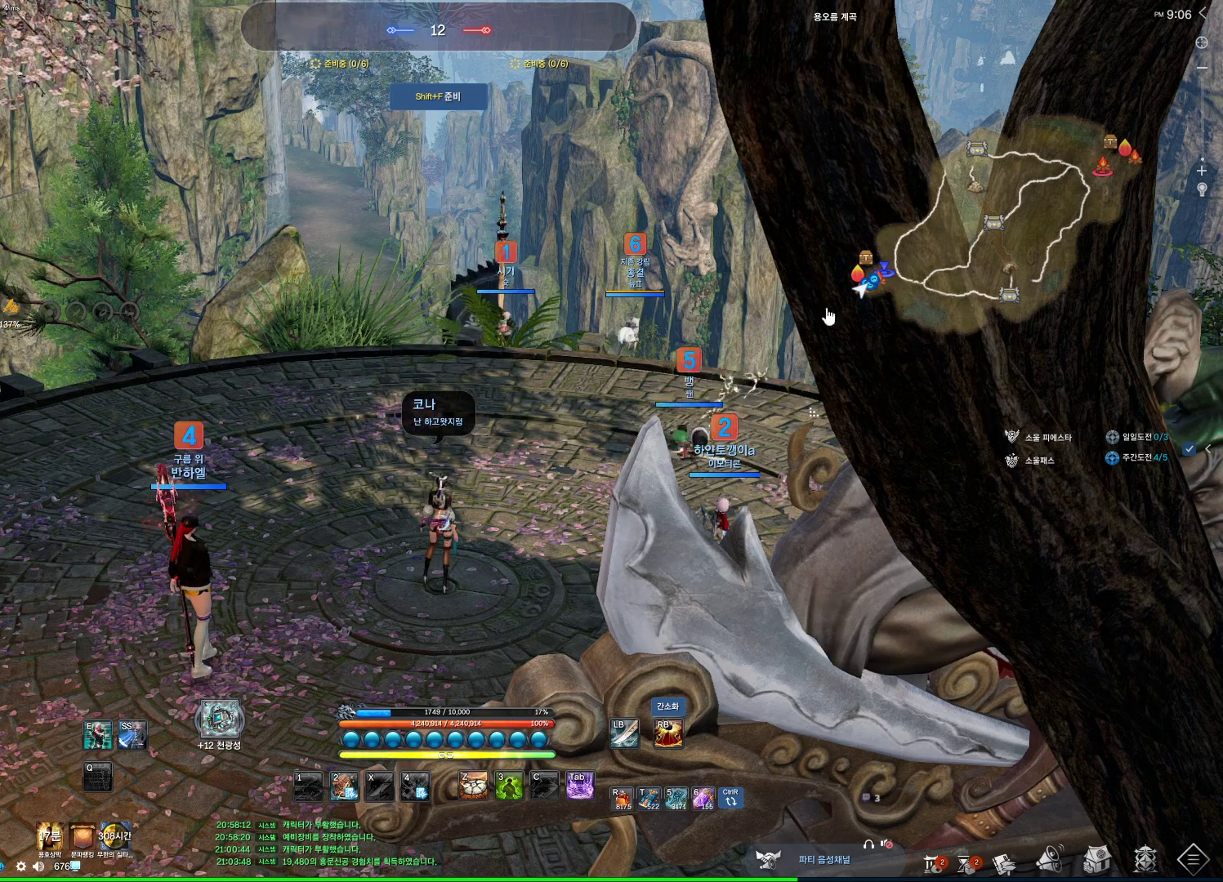
{"keys": [], "mouse": [], "events": []}
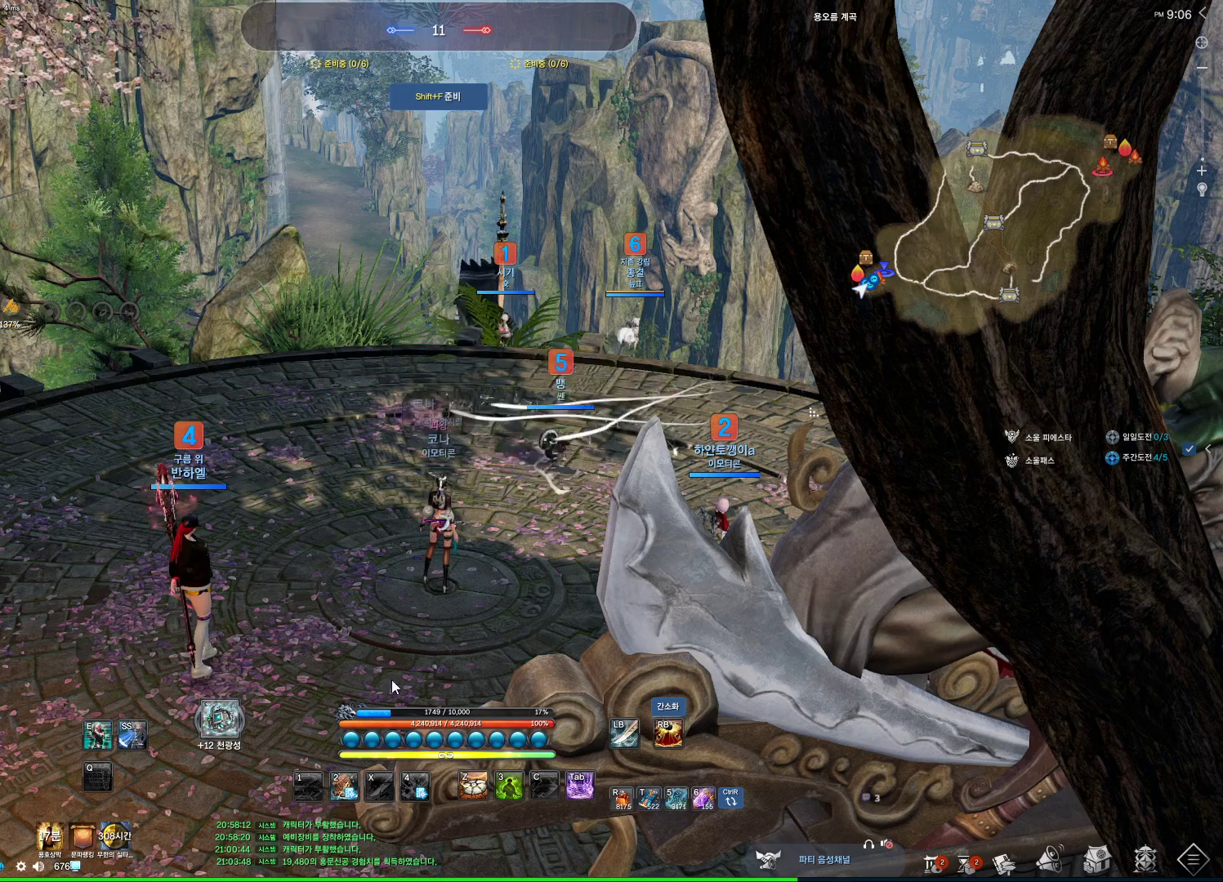
{"keys": [], "mouse": [], "events": [[300, "mouse_left", "down"], [400, "mouse_left", "up"]]}
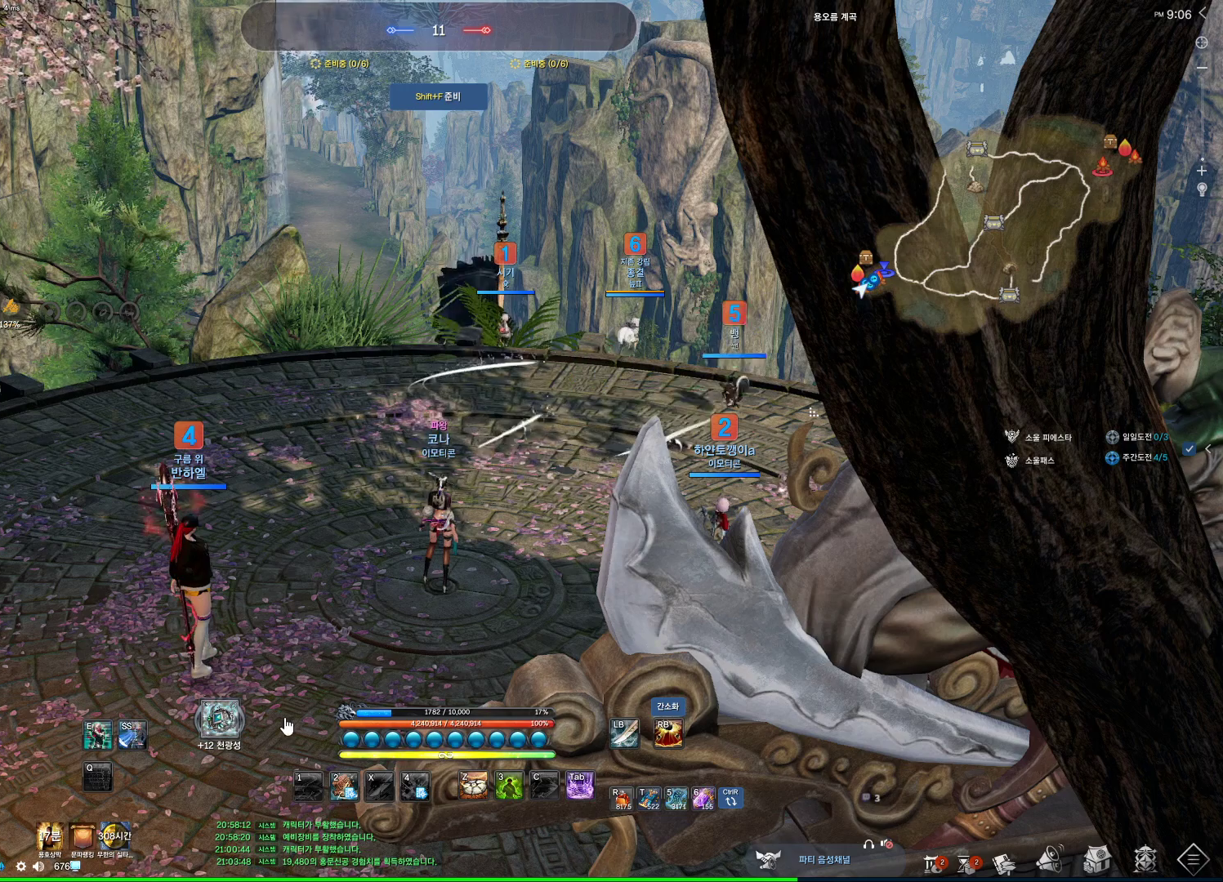
{"keys": [], "mouse": [], "events": []}
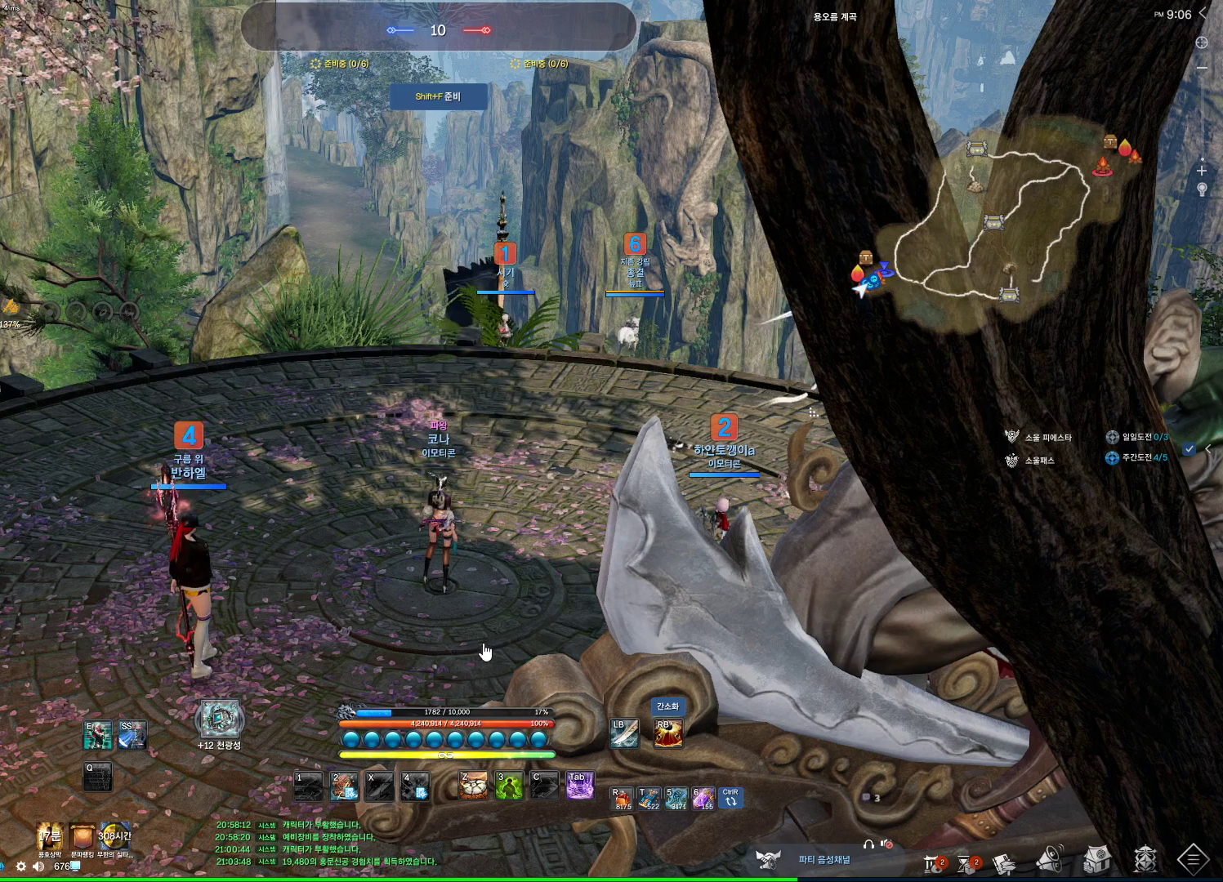
{"keys": [], "mouse": [], "events": []}
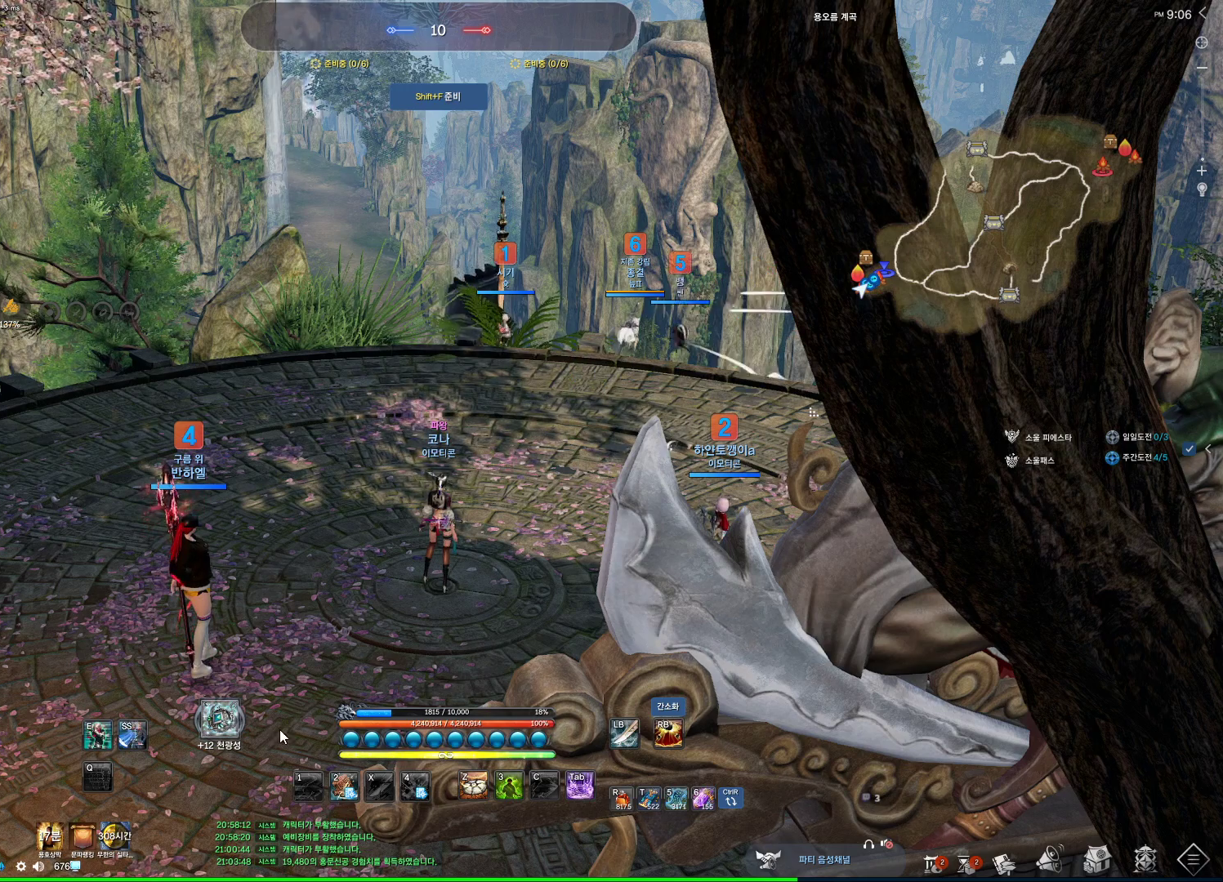
{"keys": [], "mouse": [], "events": [[400, "mouse_left", "down"], [500, "mouse_left", "up"]]}
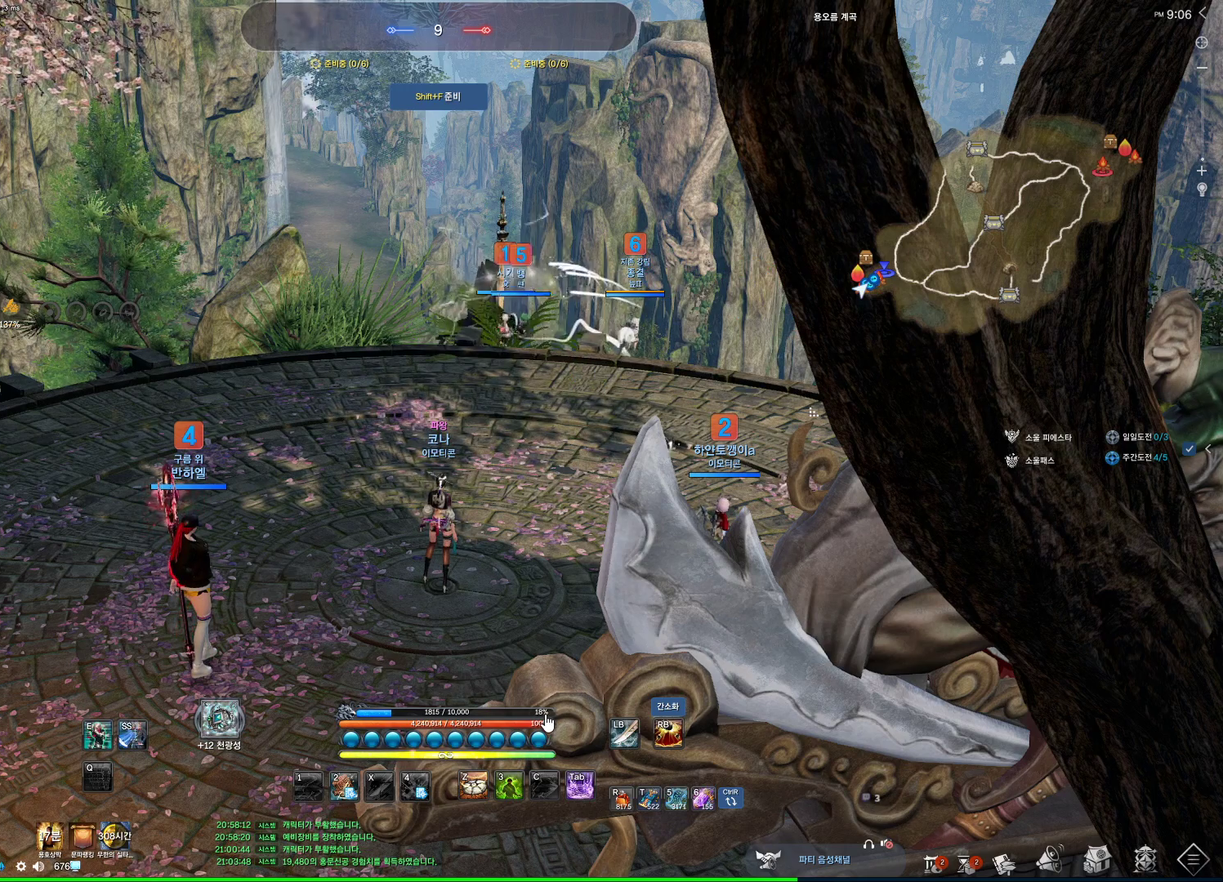
{"keys": [], "mouse": [], "events": []}
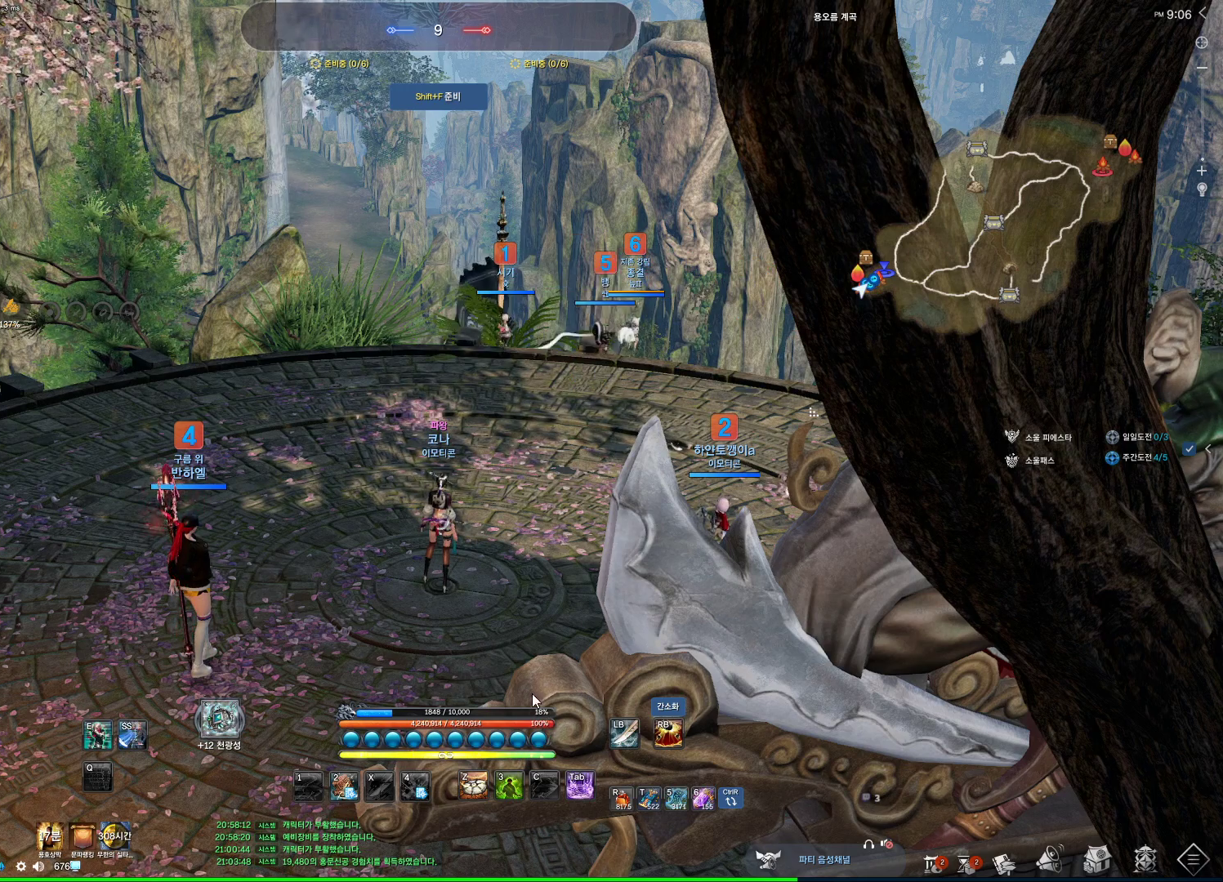
{"keys": [], "mouse": [], "events": []}
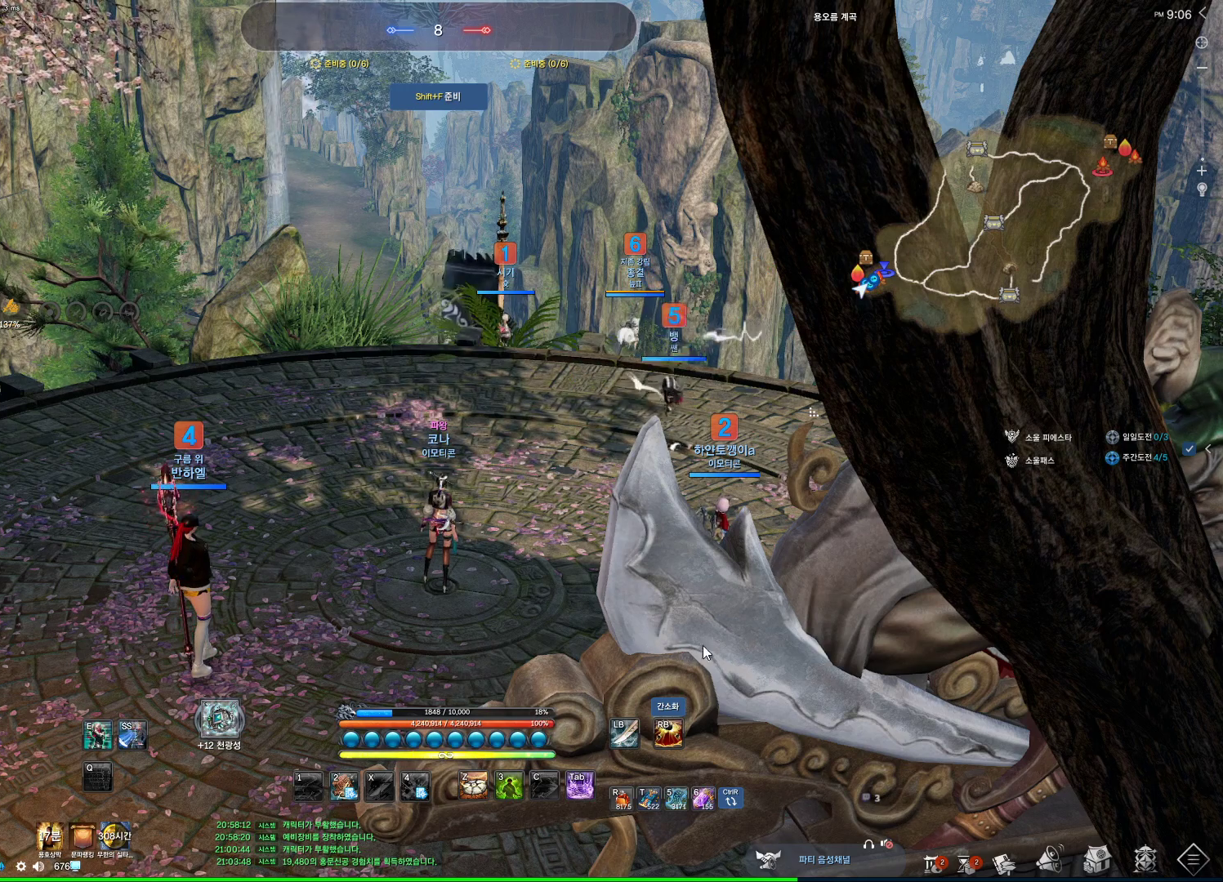
{"keys": [], "mouse": [], "events": []}
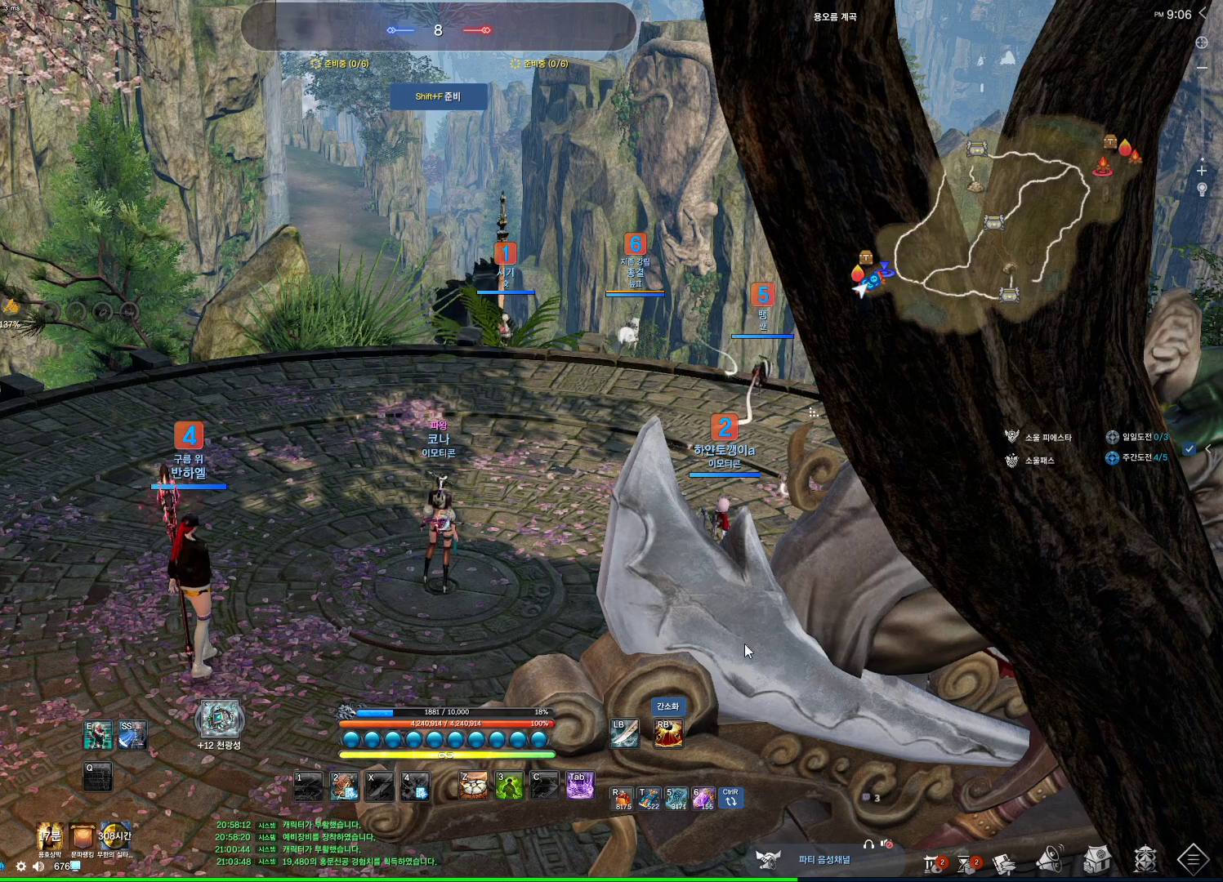
{"keys": [], "mouse": [], "events": [[267, "mouse_left", "down"], [400, "mouse_left", "up"]]}
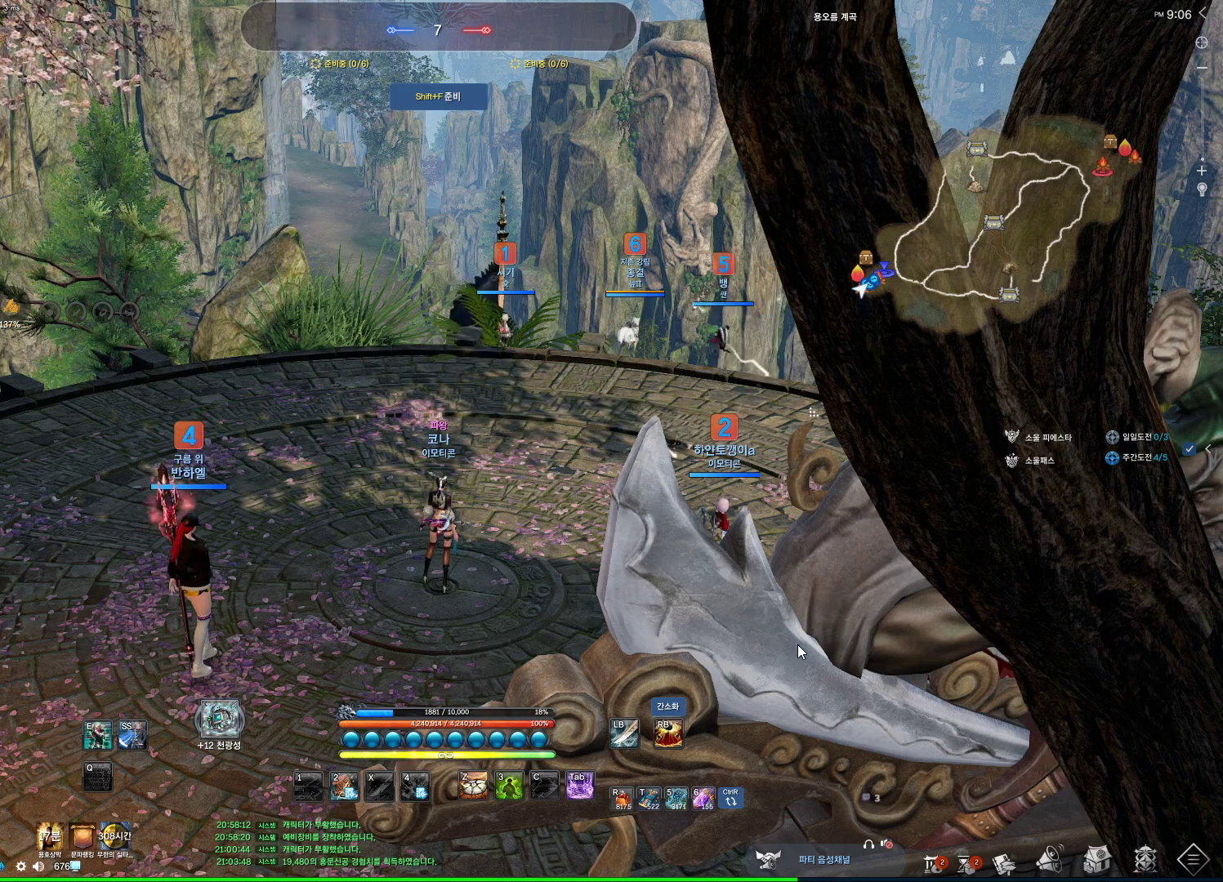
{"keys": [], "mouse": [], "events": []}
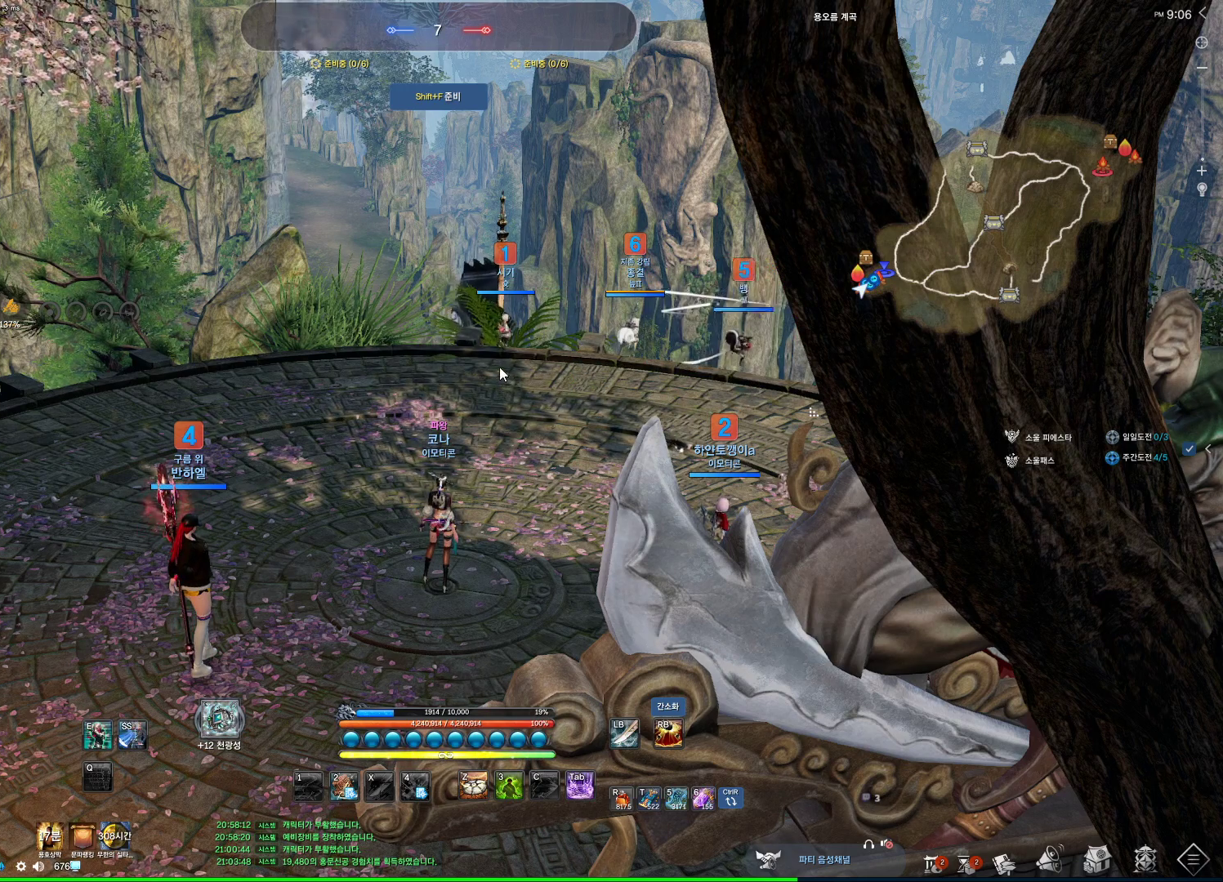
{"keys": [], "mouse": [], "events": []}
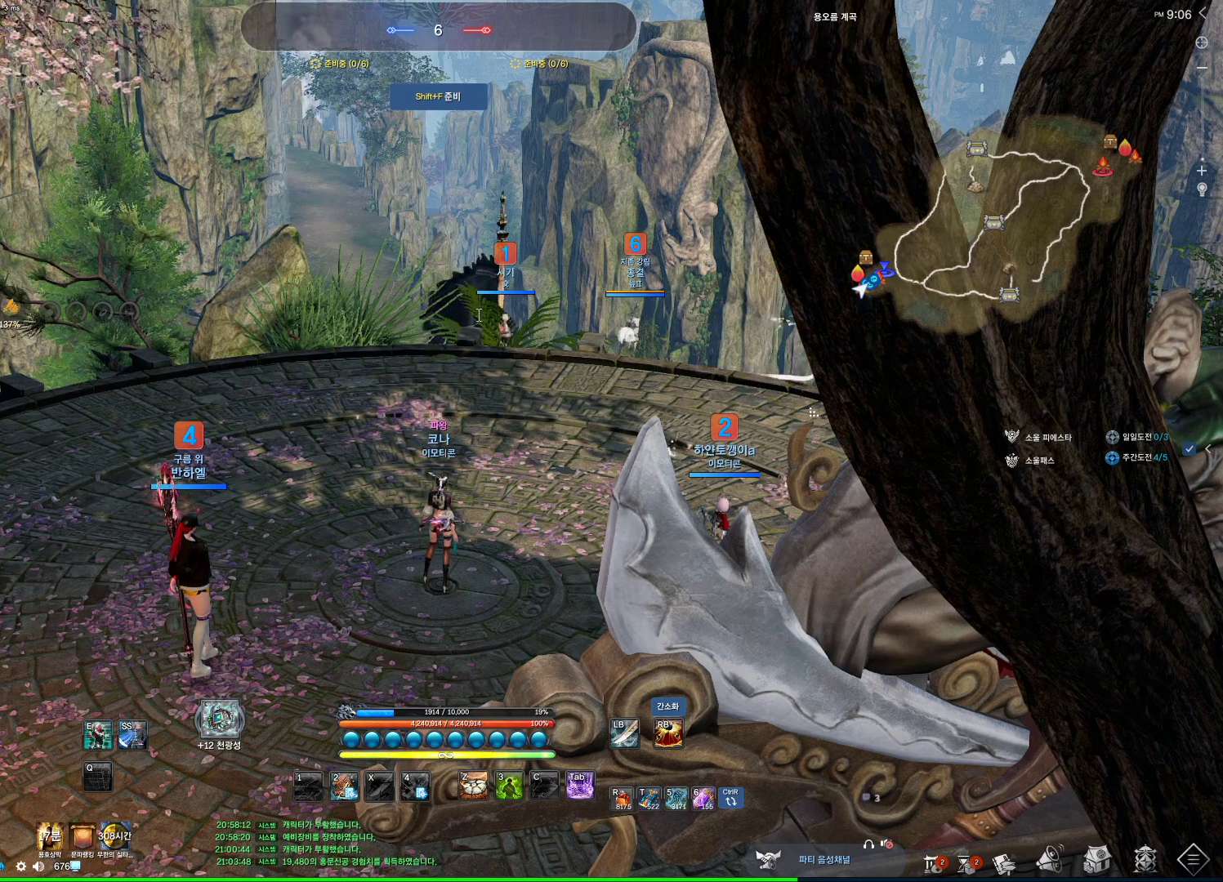
{"keys": [], "mouse": [], "events": [[367, "mouse_left", "down"], [433, "mouse_left", "up"]]}
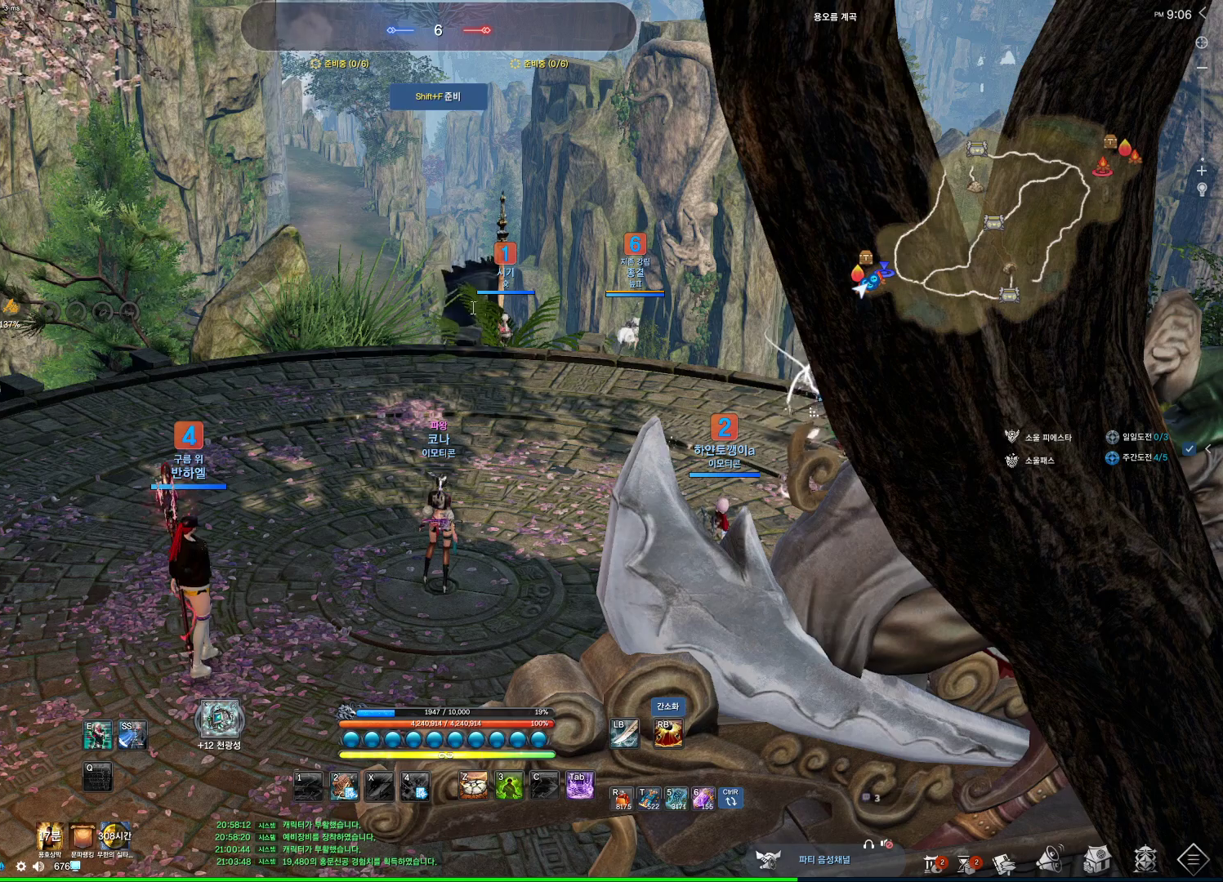
{"keys": [], "mouse": [], "events": []}
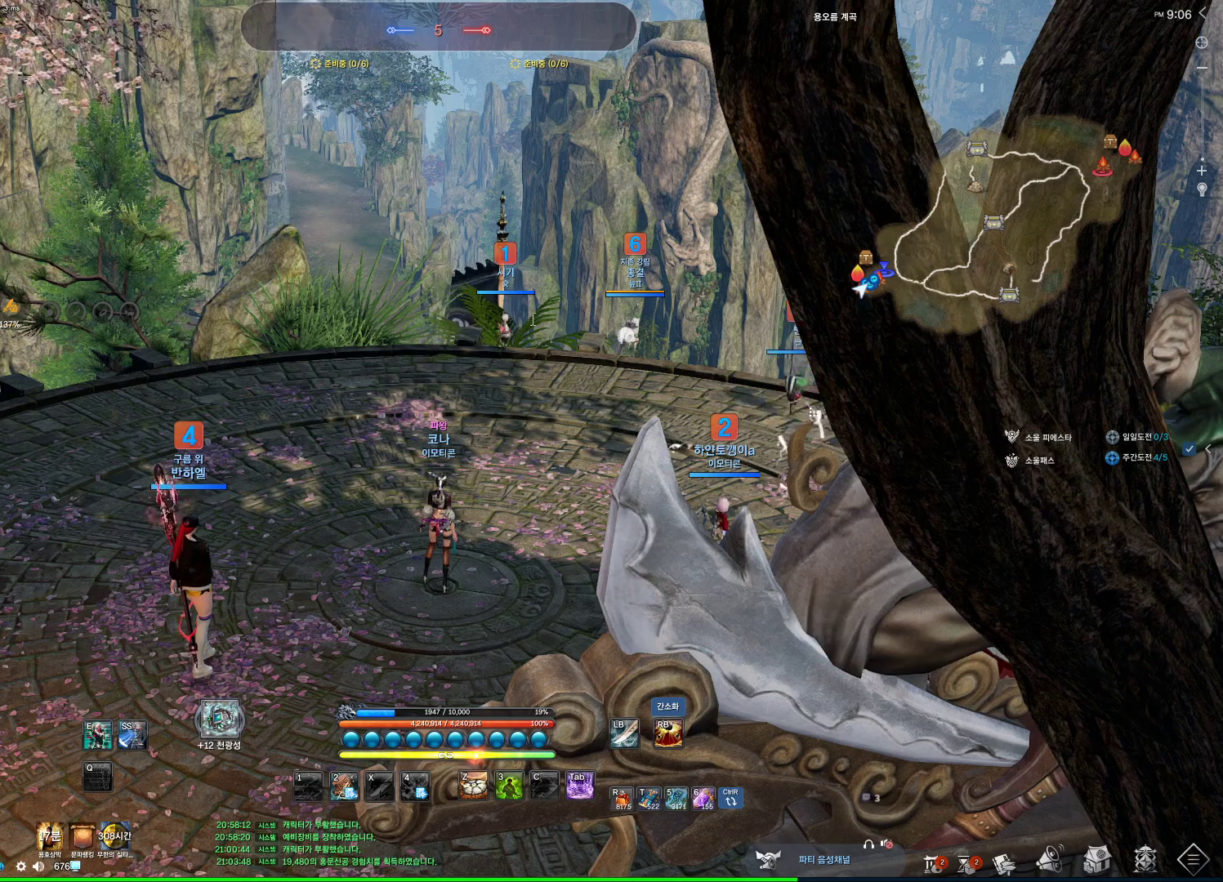
{"keys": [], "mouse": [], "events": []}
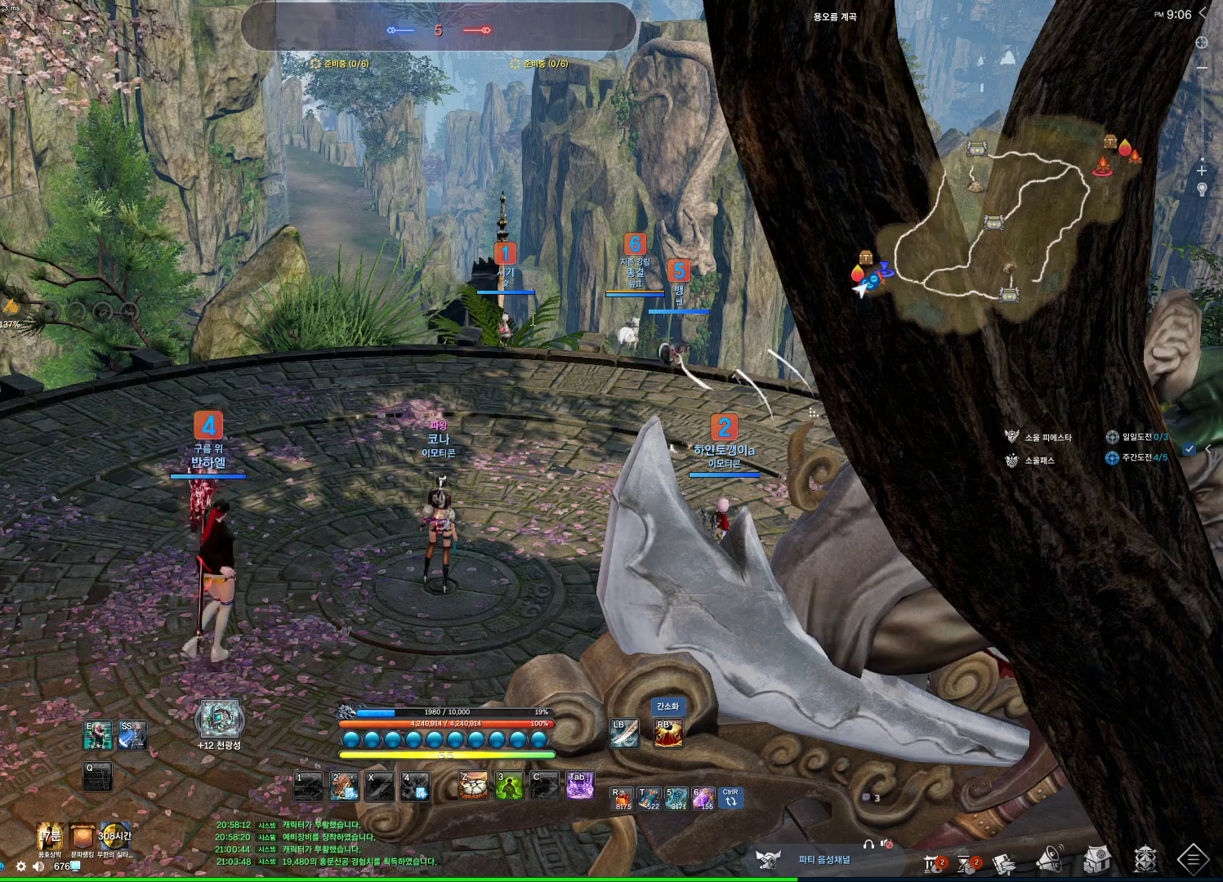
{"keys": [], "mouse": [], "events": []}
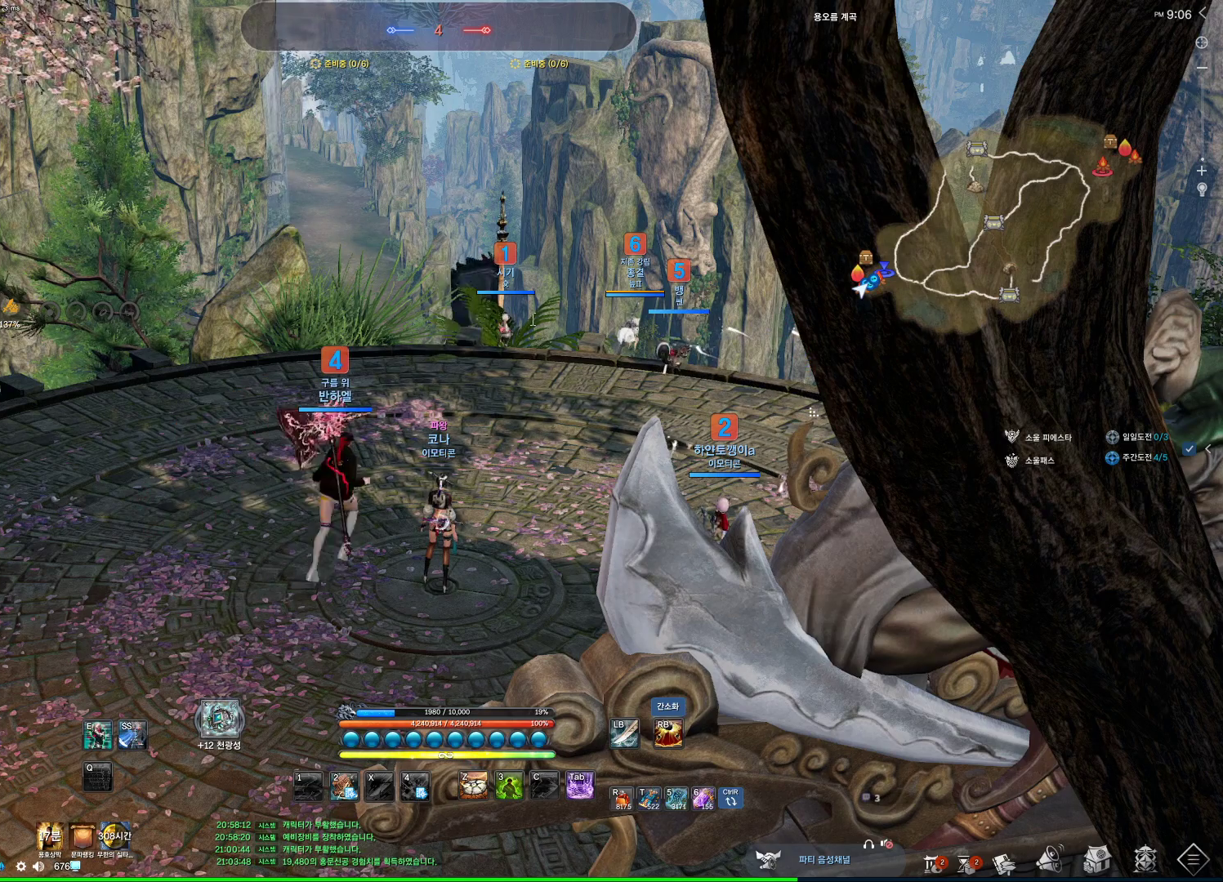
{"keys": [], "mouse": [], "events": []}
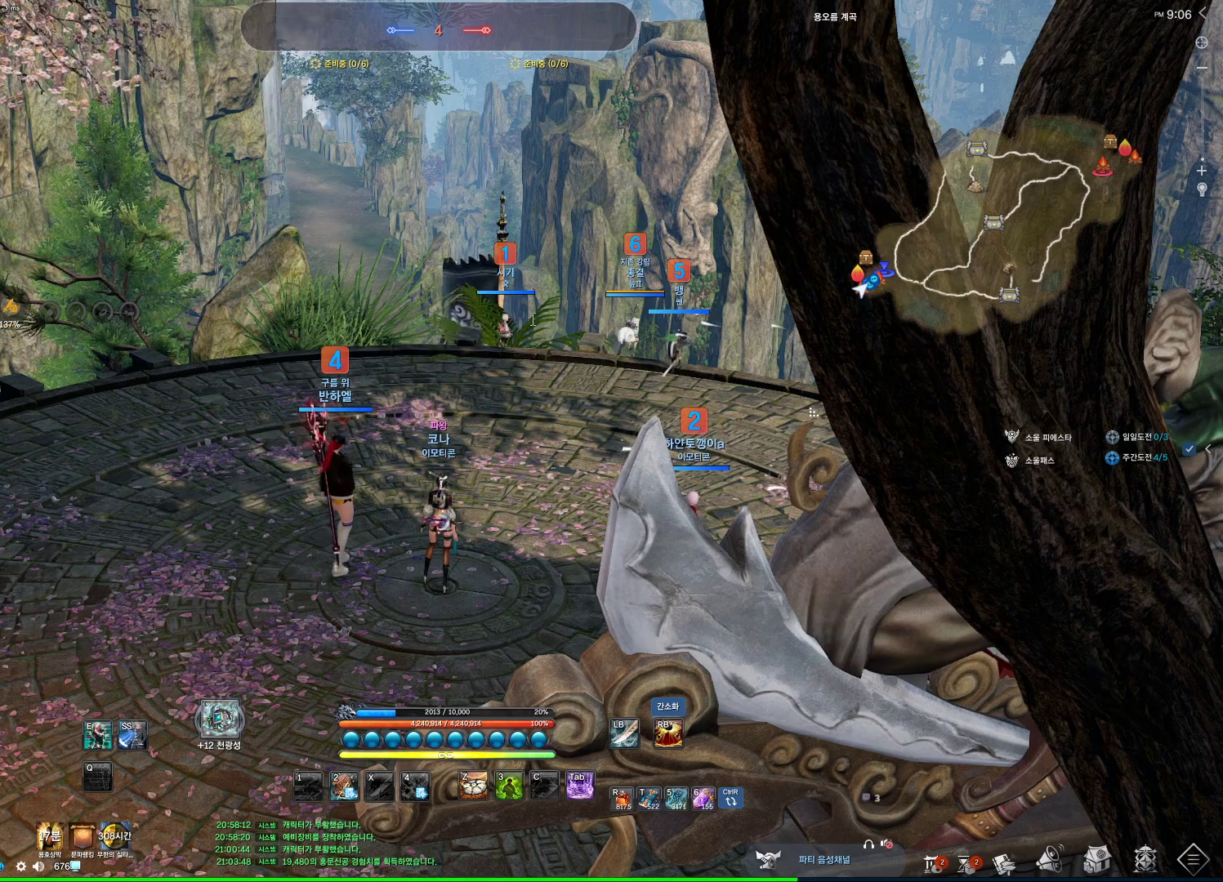
{"keys": [], "mouse": [], "events": []}
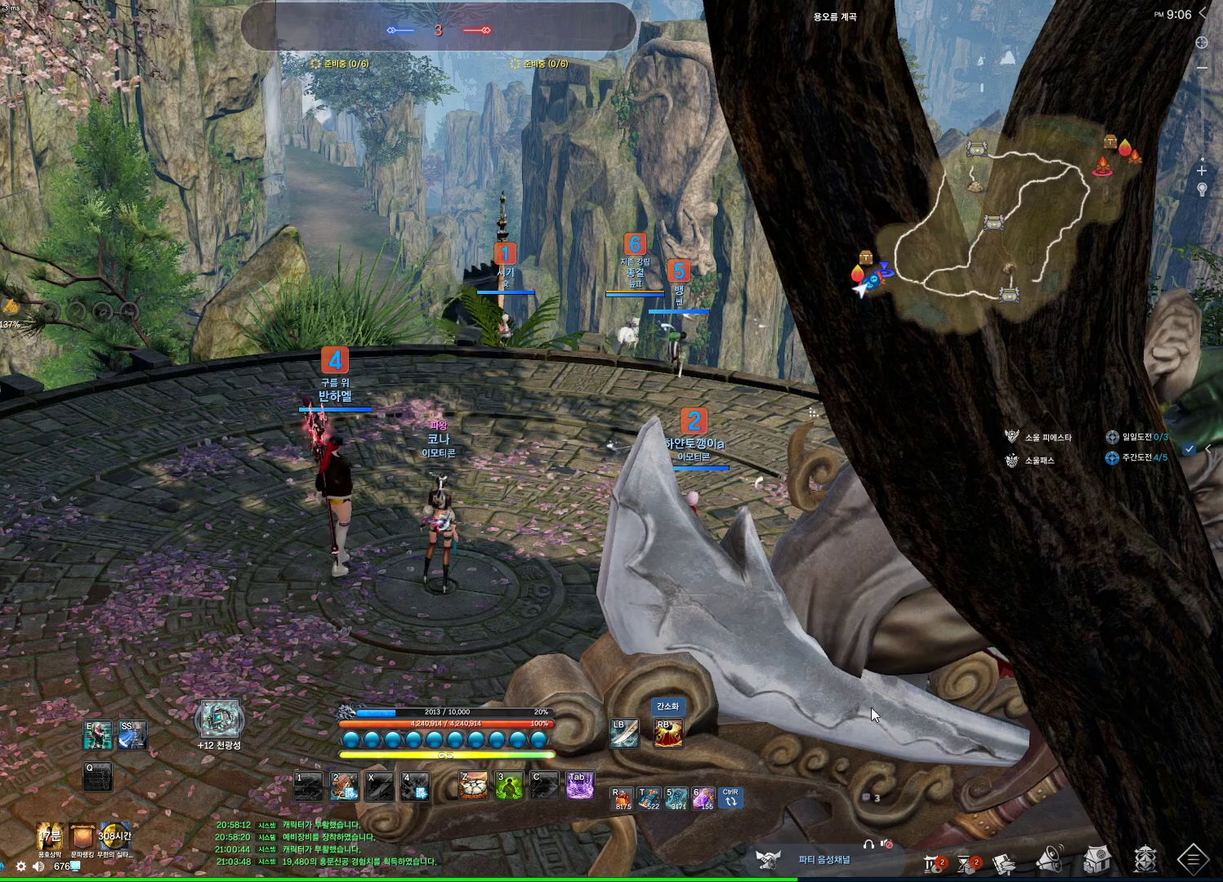
{"keys": [], "mouse": [], "events": [[400, "mouse_left", "down"], [500, "mouse_left", "up"]]}
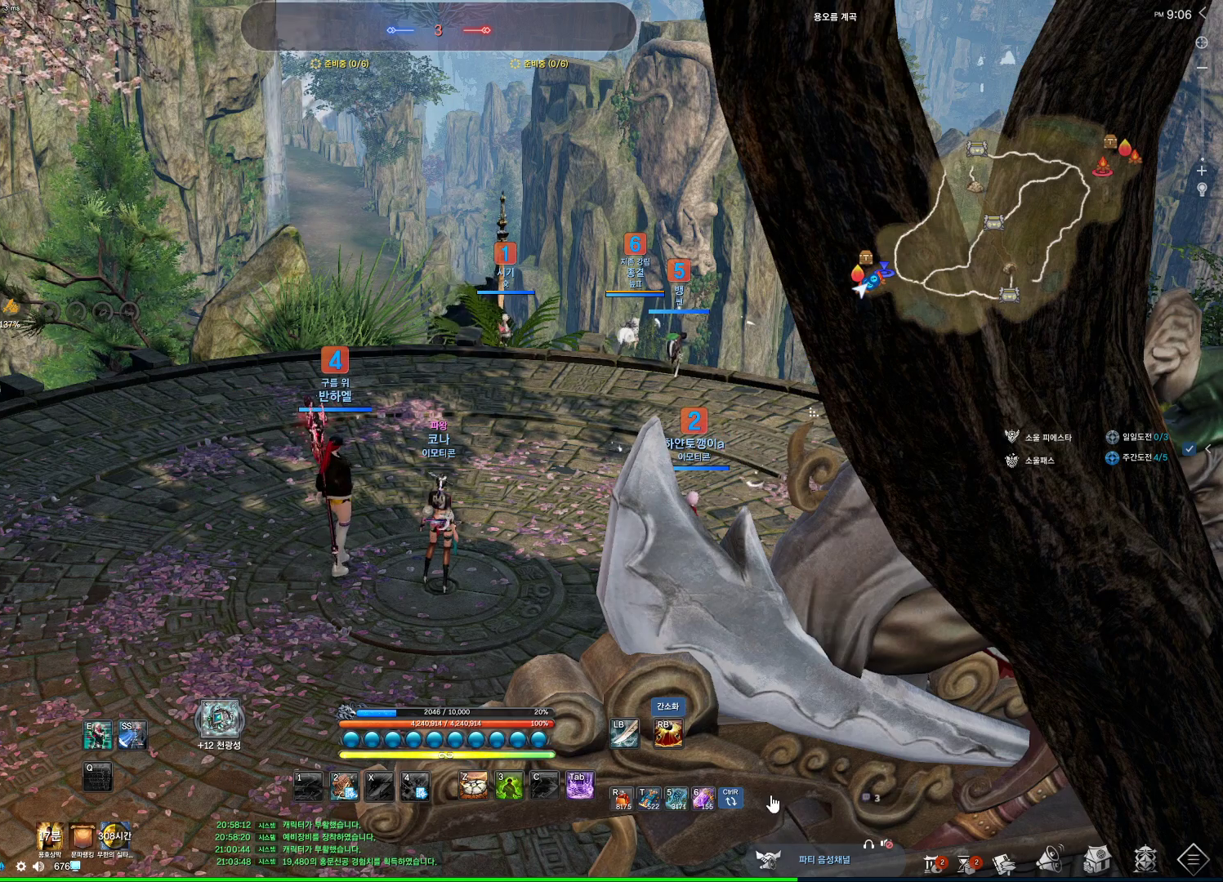
{"keys": [], "mouse": [], "events": []}
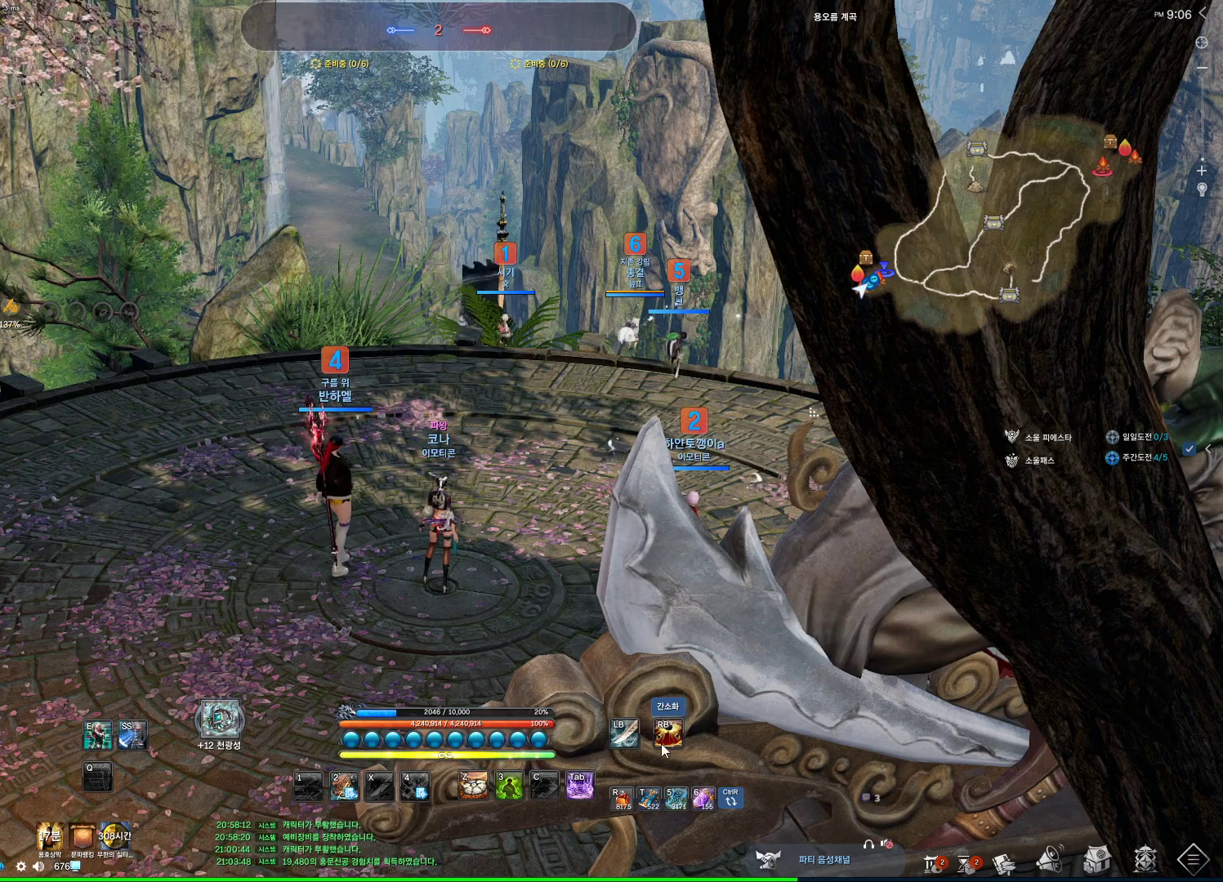
{"keys": [], "mouse": [], "events": [[333, "mouse_left", "down"], [433, "mouse_left", "up"]]}